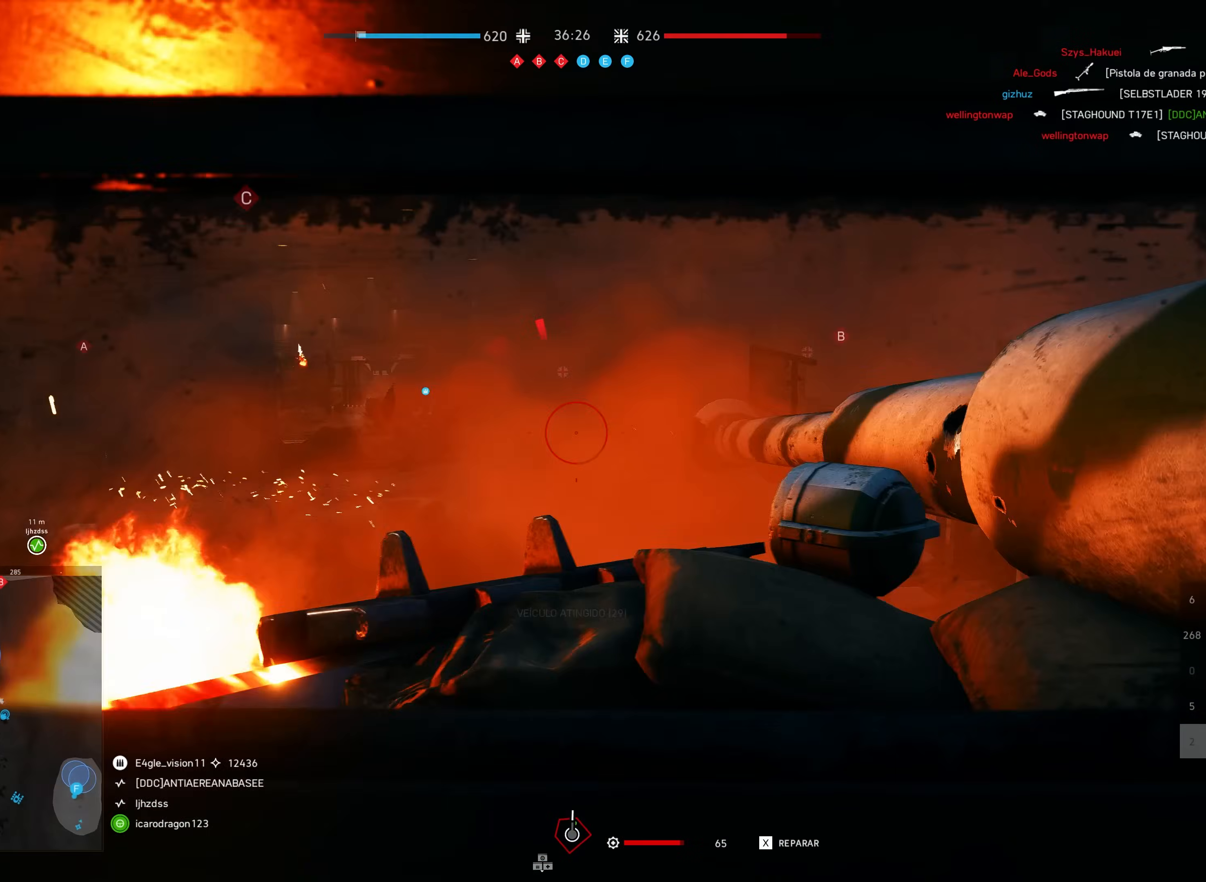
Gameplay with keyboard and mouse; each line is a JSON object with the keys and mouse buttons held at the frame after it. "events" lists presses ("down") and releases ("up") of "a", "ctrl", "d", "e", "f", "q", "r", "s", "shift", "space", "tab", "w", "mouse_left", "mouse_wheel", "mouse_right", "mouse_mb4" and "mouse_mb5" between this image and that frame as [ms after this image, input, new state], when the widget could be followed in between. "mouse_left", "mouse_wheel", "mouse_right", "mouse_mb4", "mouse_mb5" = the "left", "wheel", "right", "mb4", "mb5" buttons of the "mouse" list. No other keys are recorded. "wheel" means that the mouse wheel is clicked or scrolled. Mouse movement is not recorded.
{"keys": ["s", "shift"], "mouse": [], "events": [[150, "d", "down"], [383, "mouse_right", "down"], [400, "d", "up"], [483, "mouse_right", "up"]]}
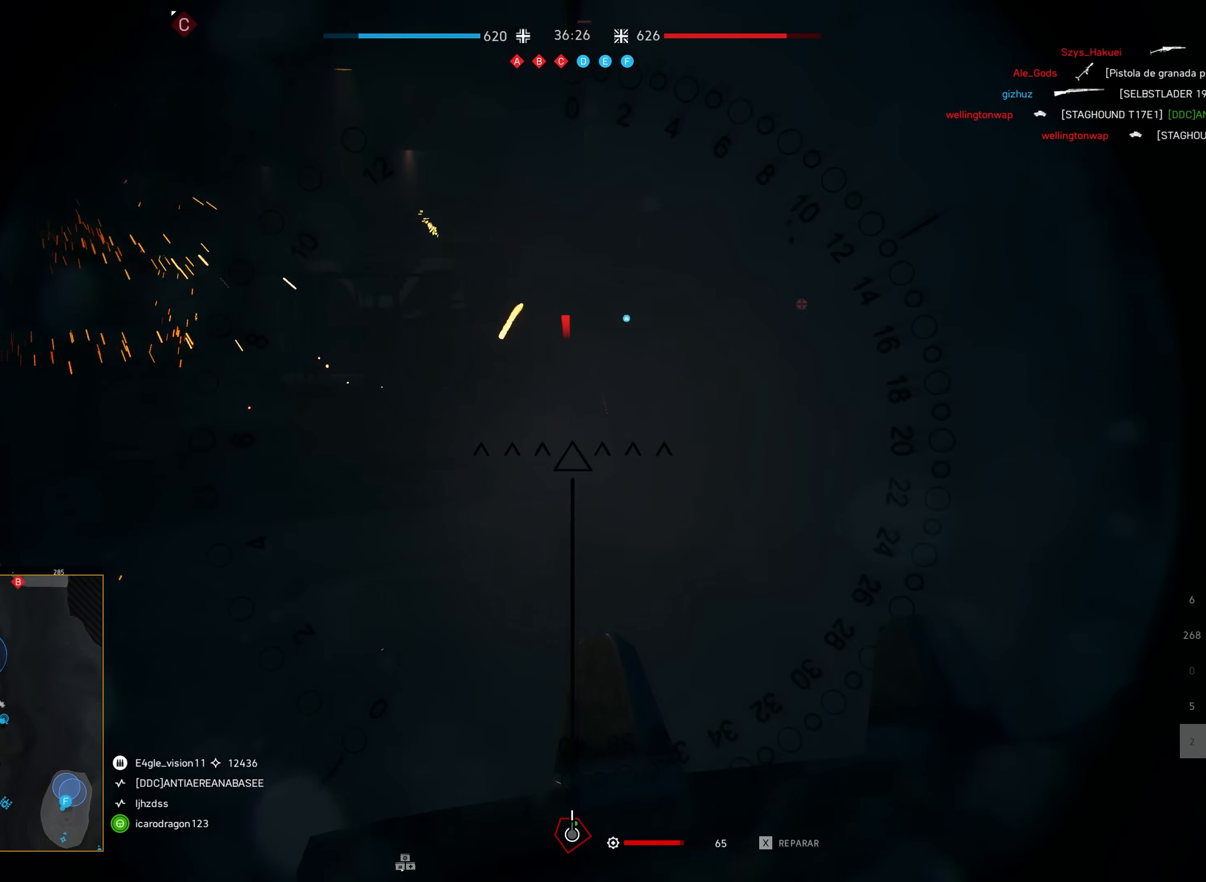
{"keys": ["s", "shift"], "mouse": [], "events": [[133, "d", "down"], [367, "d", "up"]]}
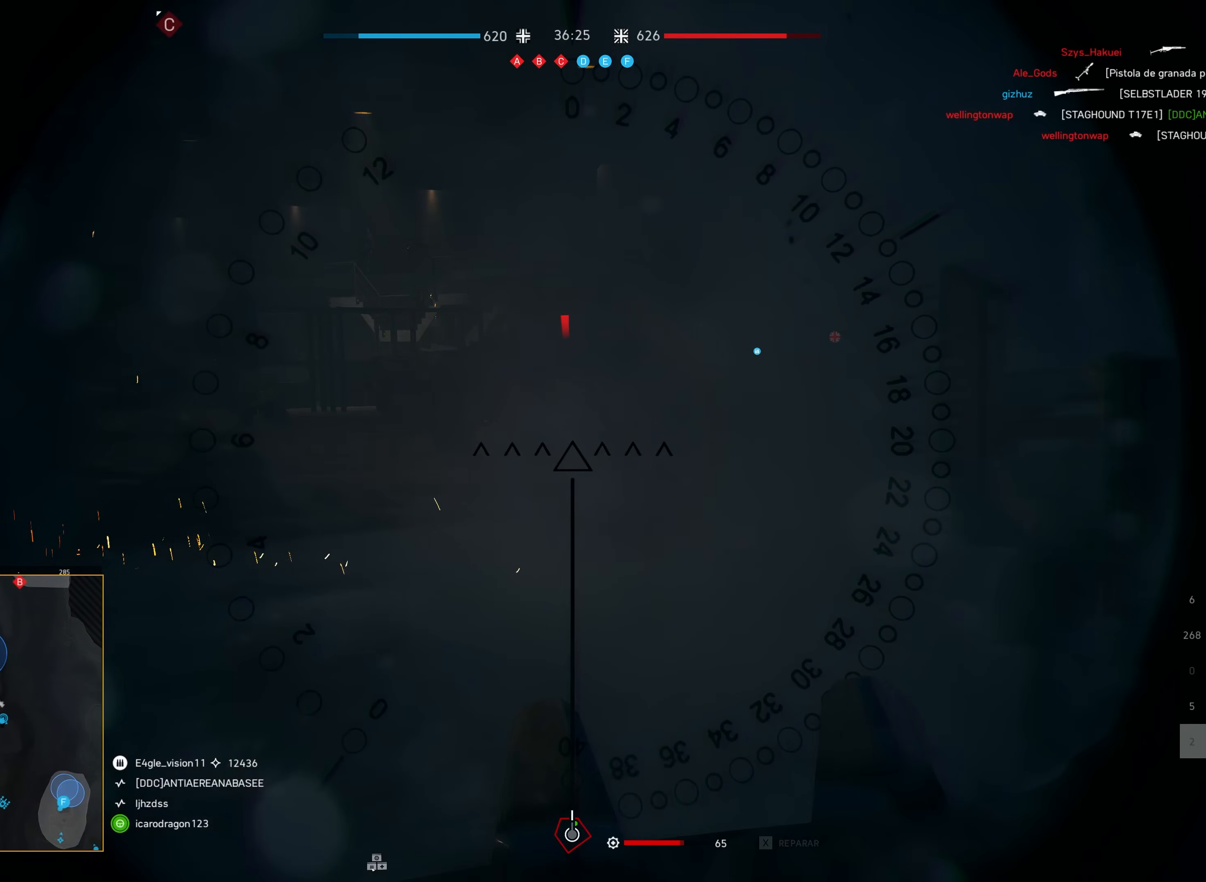
{"keys": ["s", "shift"], "mouse": [], "events": [[250, "mouse_left", "down"], [333, "mouse_left", "up"], [400, "mouse_left", "down"], [500, "mouse_left", "up"]]}
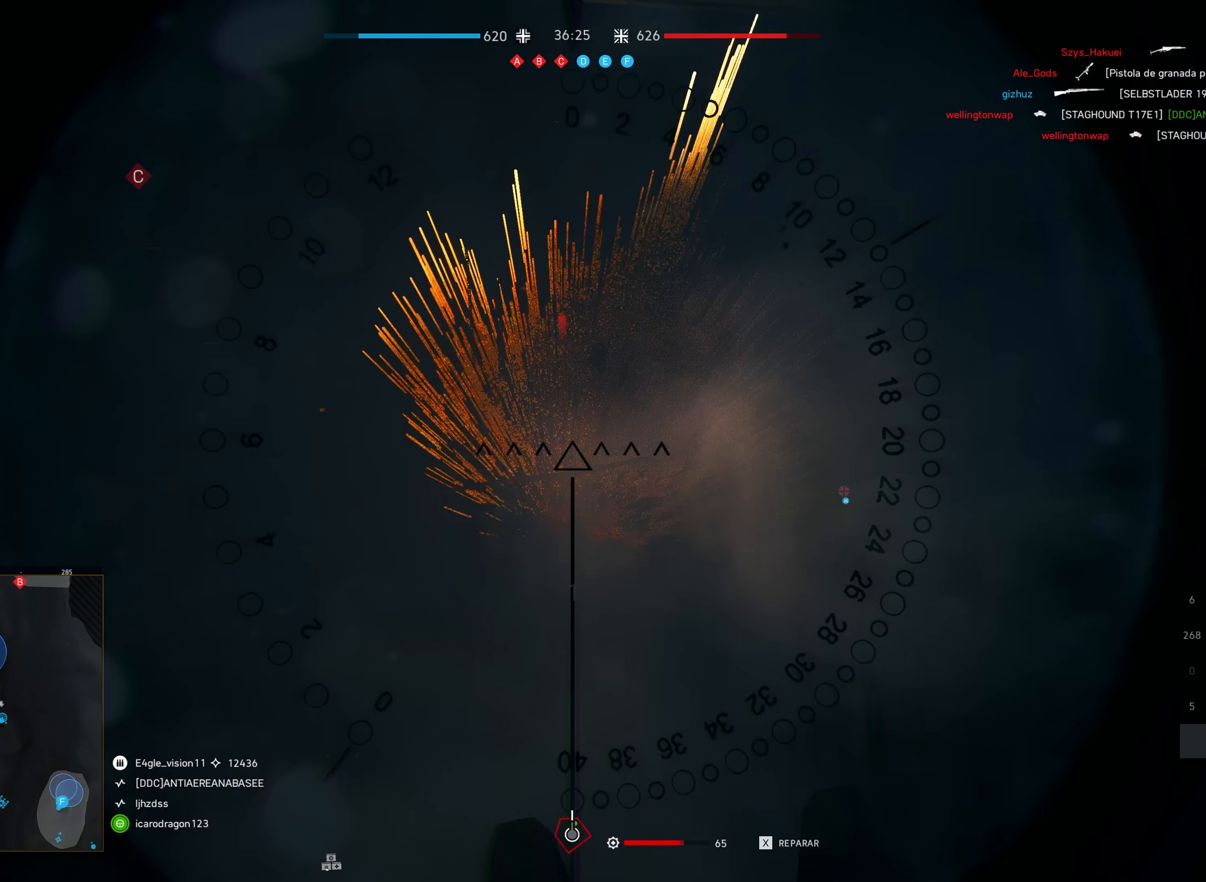
{"keys": ["s", "shift"], "mouse": [], "events": [[50, "mouse_left", "down"], [150, "mouse_left", "up"], [233, "mouse_left", "down"], [300, "mouse_left", "up"]]}
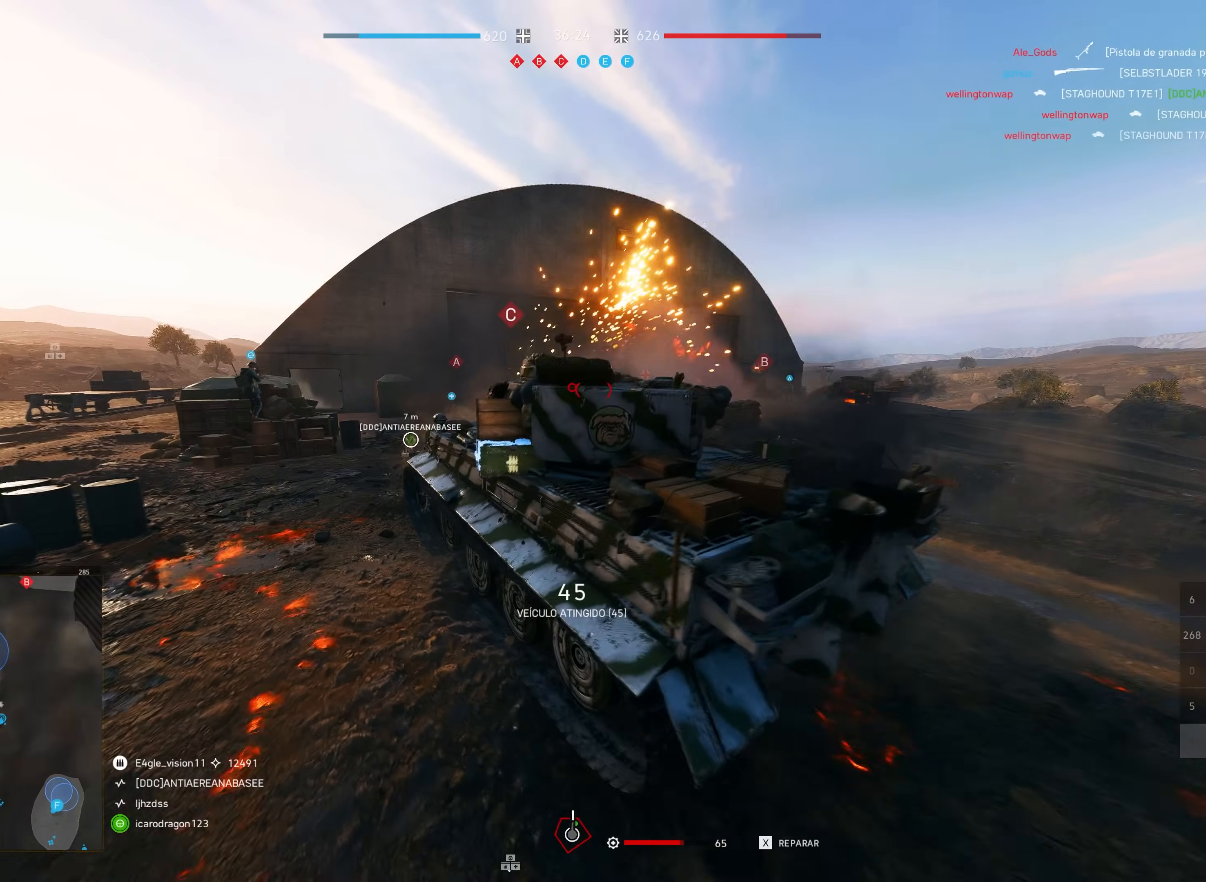
{"keys": ["d", "s", "shift"], "mouse": [], "events": [[50, "d", "down"]]}
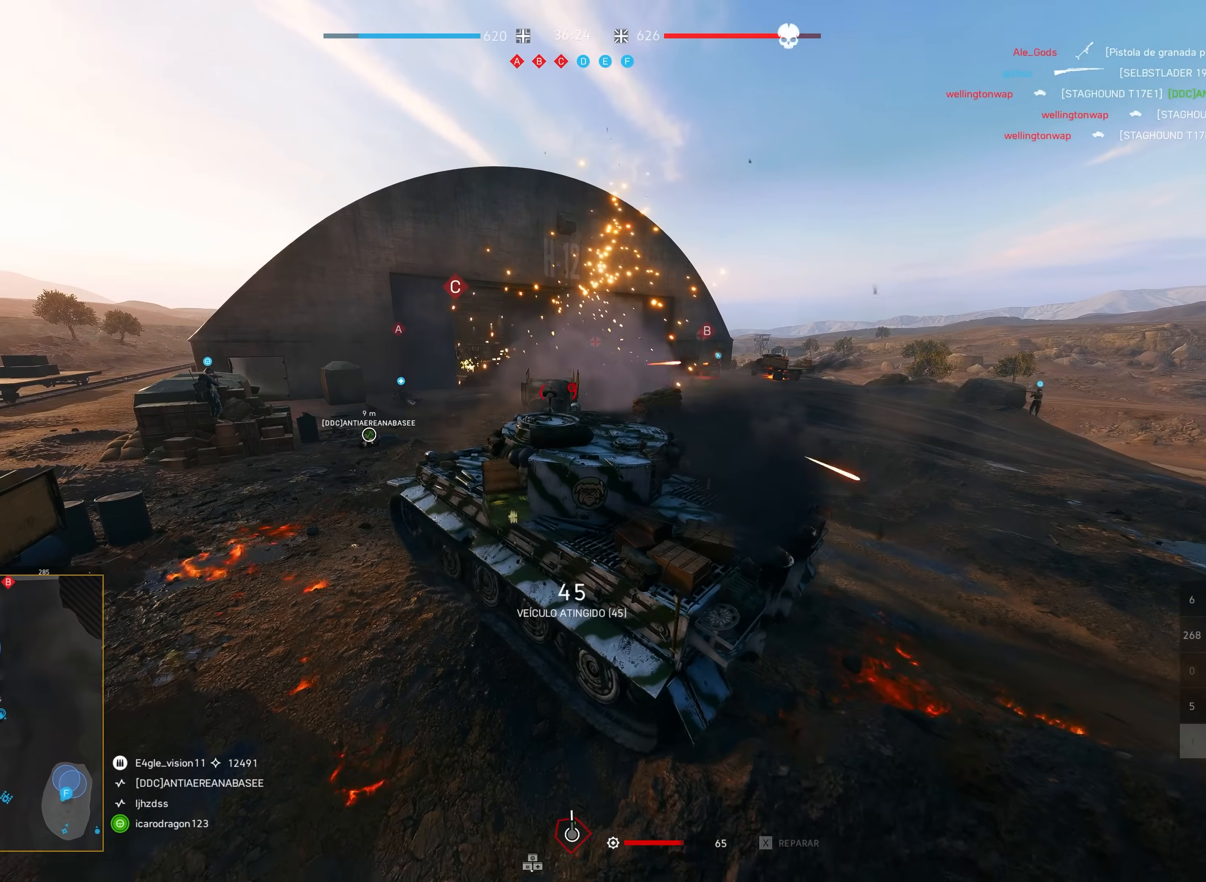
{"keys": ["s", "shift"], "mouse": [], "events": [[467, "d", "up"]]}
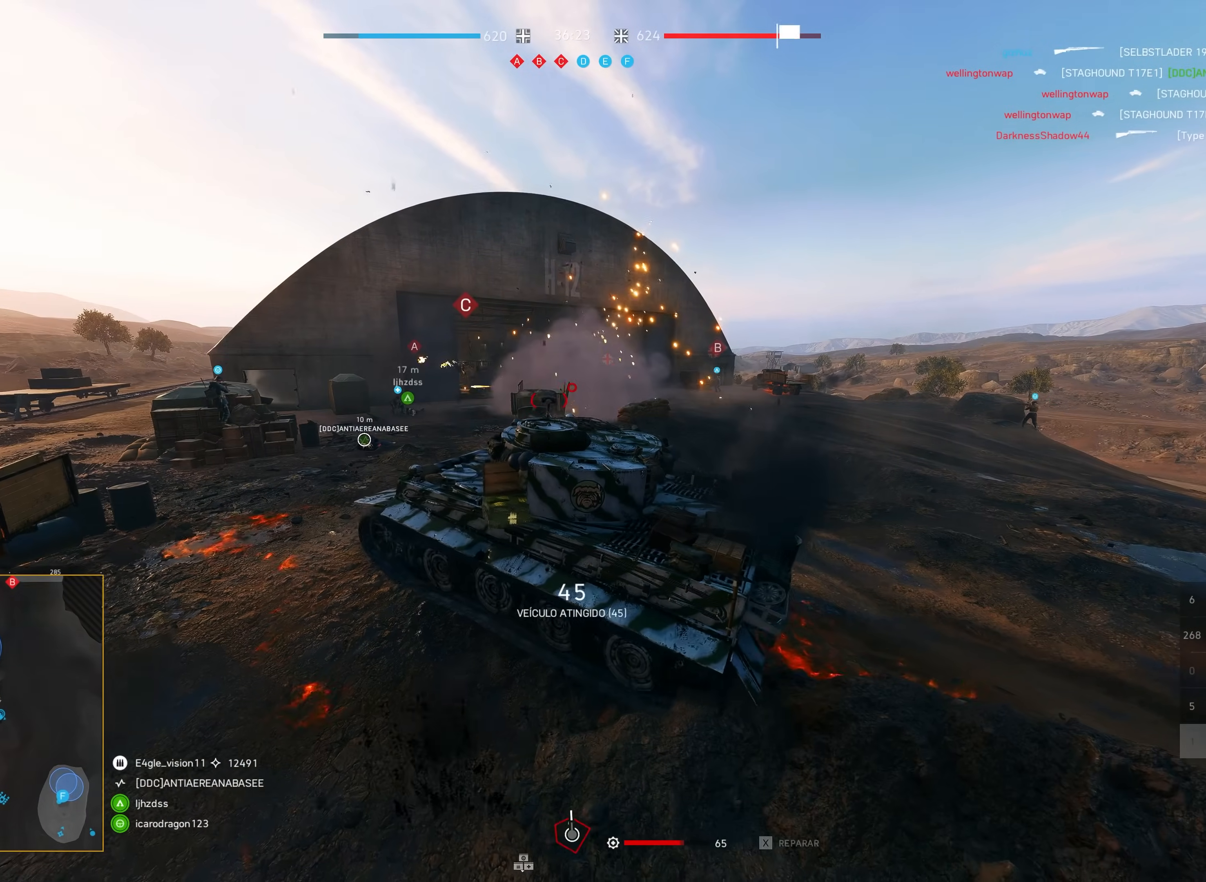
{"keys": ["s", "shift"], "mouse": [], "events": []}
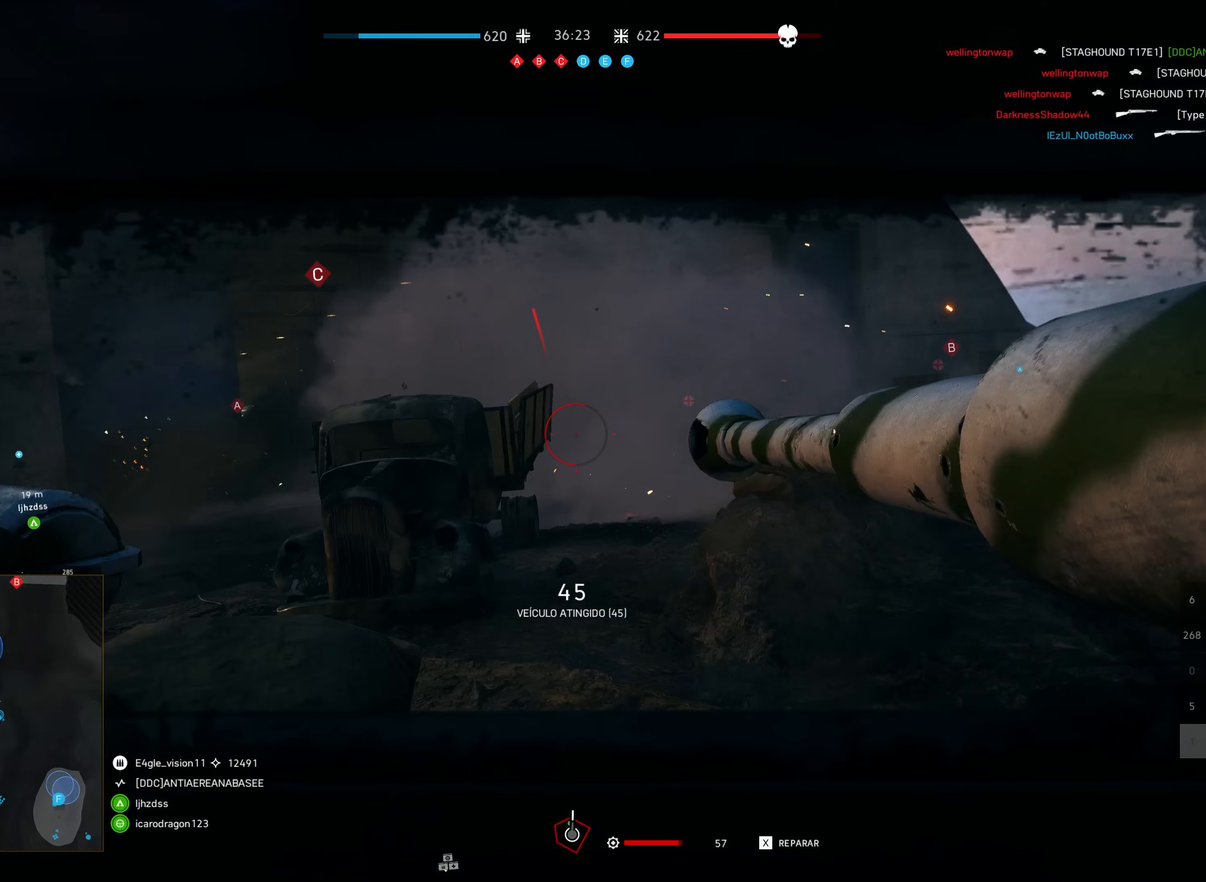
{"keys": ["s", "shift"], "mouse": [], "events": [[367, "q", "down"], [483, "q", "up"]]}
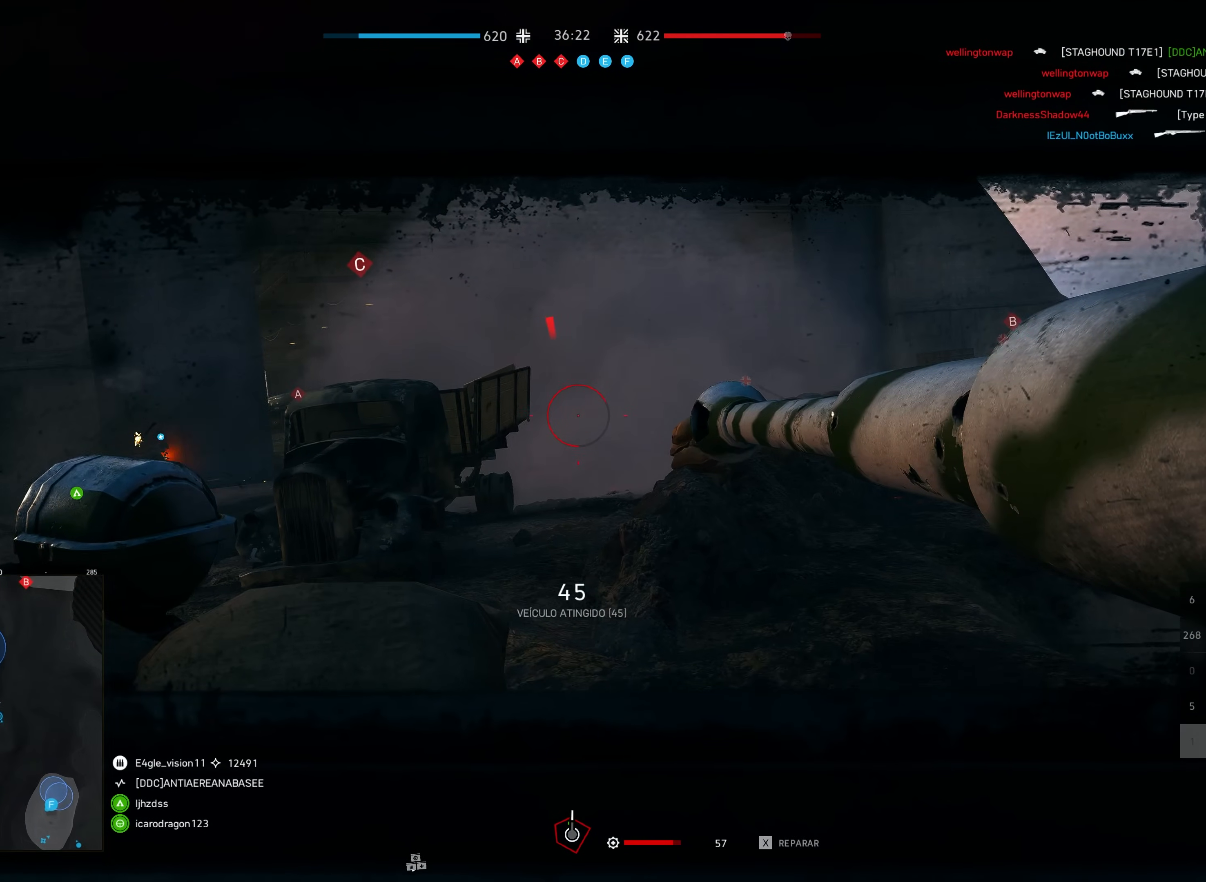
{"keys": ["s", "shift"], "mouse": [], "events": [[33, "q", "down"], [150, "q", "up"], [217, "q", "down"], [333, "mouse_right", "down"], [367, "q", "up"], [433, "mouse_right", "up"]]}
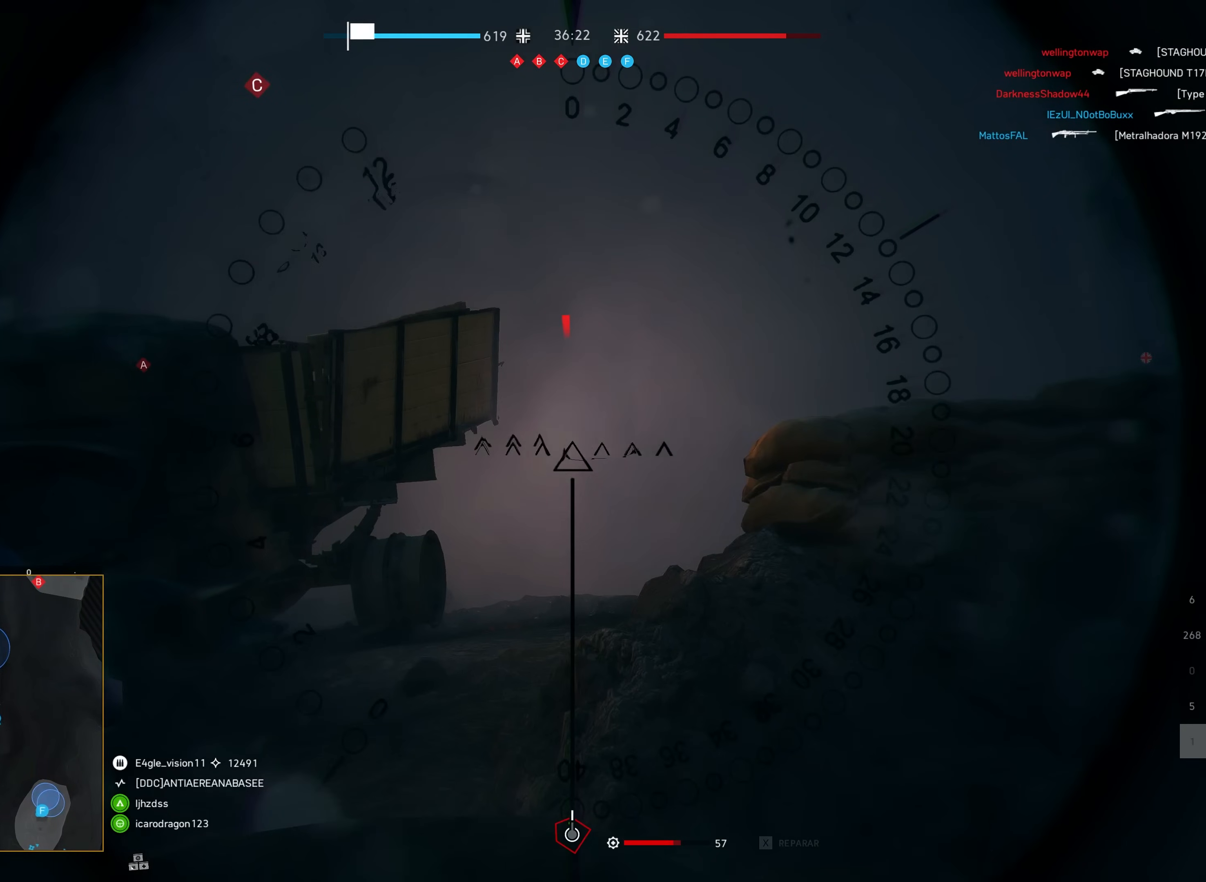
{"keys": ["w"], "mouse": [], "events": [[117, "mouse_mb5", "down"], [117, "s", "up"], [183, "mouse_mb5", "up"], [200, "shift", "up"], [367, "w", "down"]]}
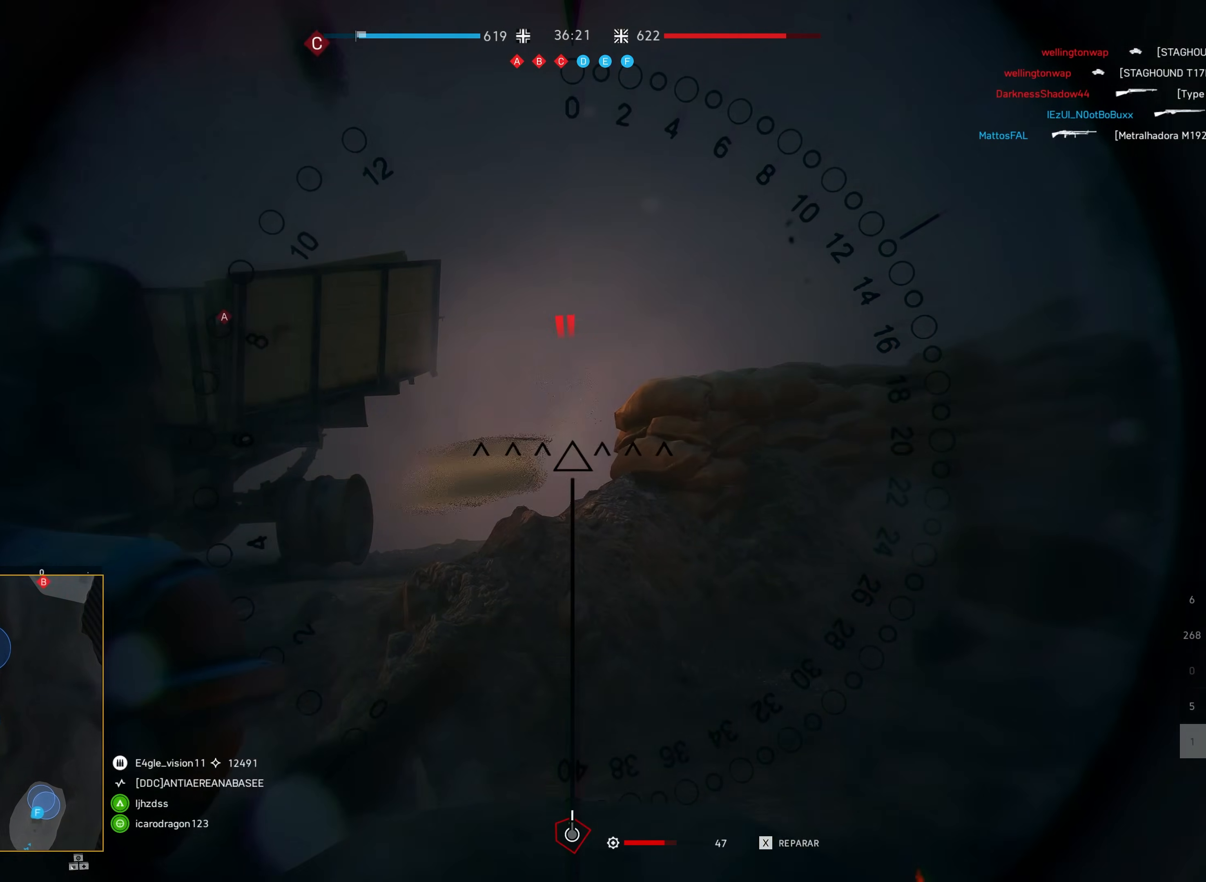
{"keys": [], "mouse": [], "events": [[17, "mouse_left", "down"], [17, "w", "up"], [133, "mouse_left", "up"], [417, "mouse_left", "down"], [500, "mouse_left", "up"]]}
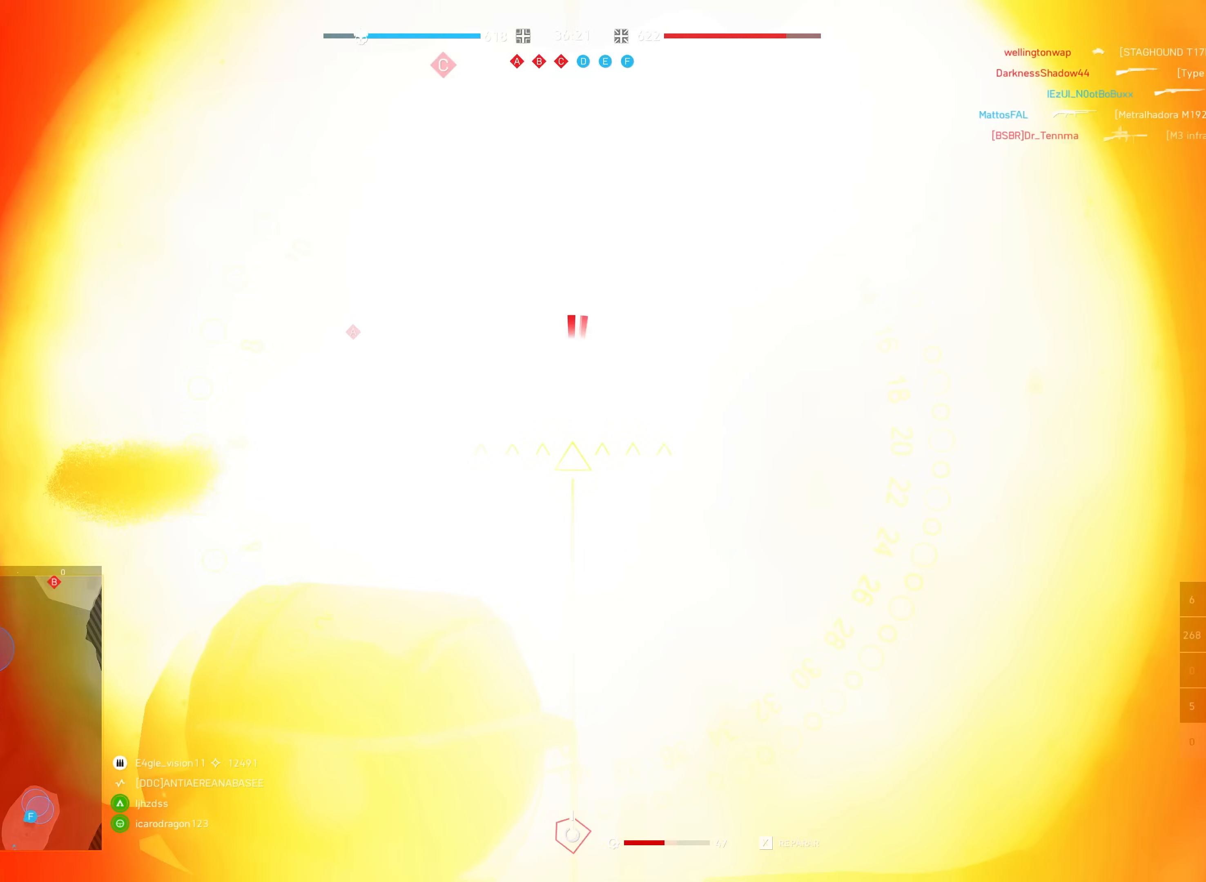
{"keys": ["s", "shift"], "mouse": ["left"], "events": [[83, "mouse_left", "down"], [167, "s", "down"], [183, "shift", "down"], [200, "mouse_left", "up"], [250, "mouse_left", "down"], [367, "mouse_left", "up"], [450, "mouse_left", "down"]]}
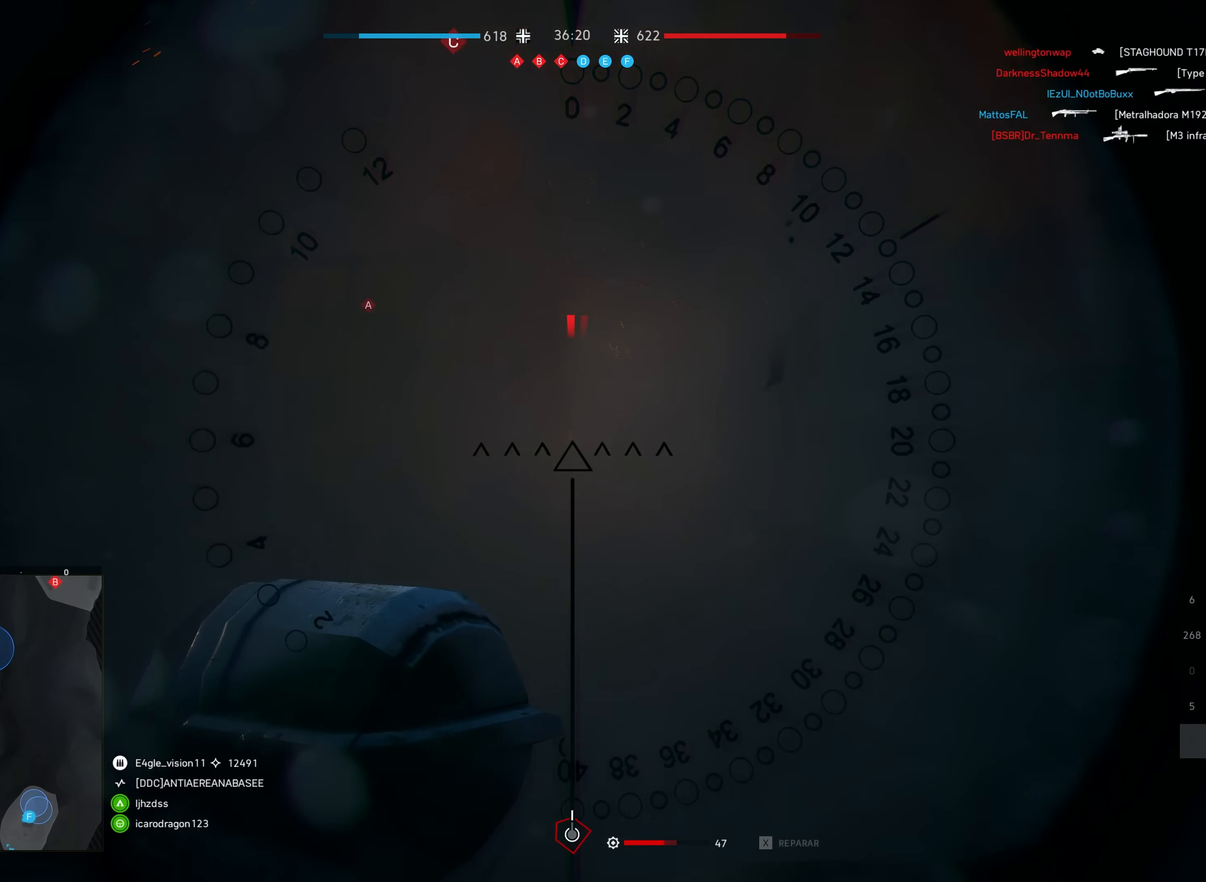
{"keys": ["a", "s", "shift"], "mouse": [], "events": [[350, "mouse_left", "up"], [417, "a", "down"]]}
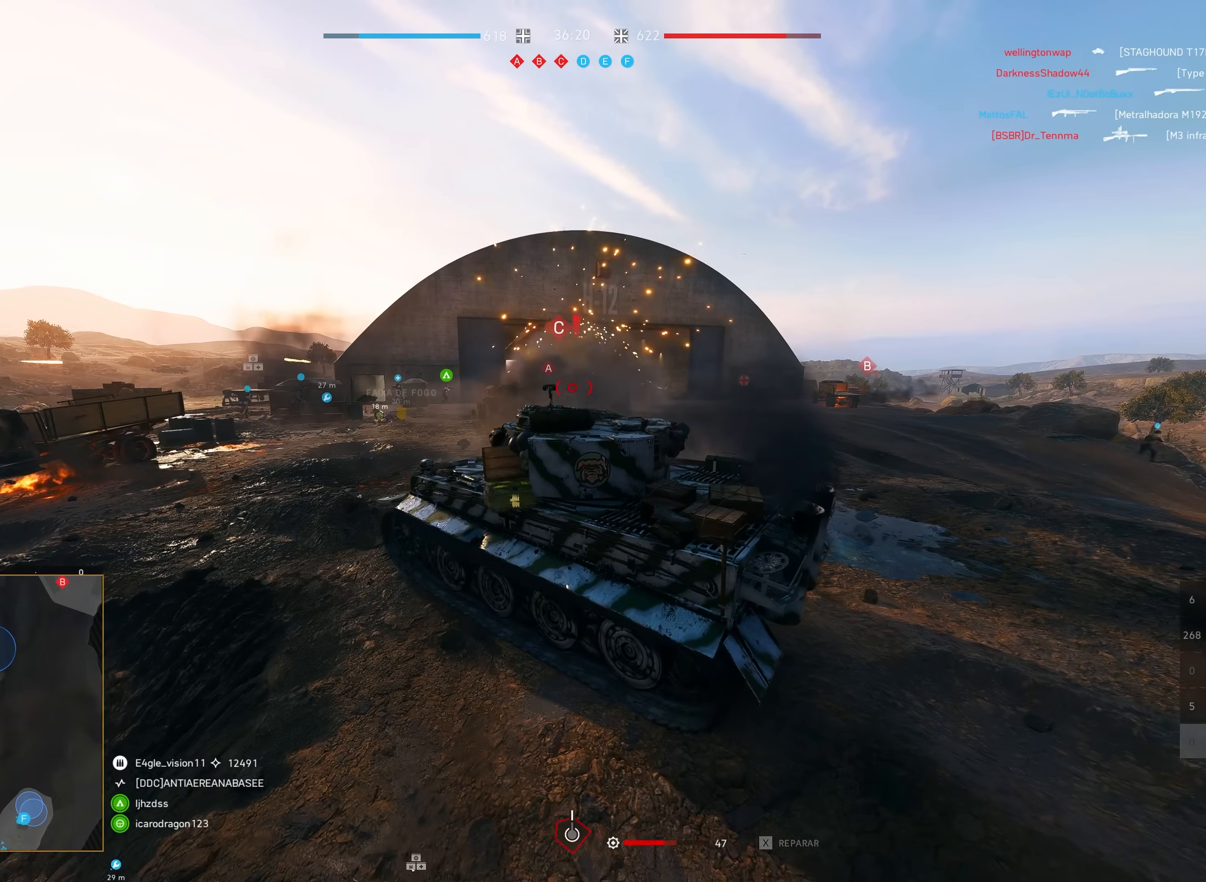
{"keys": ["a", "s", "shift"], "mouse": [], "events": []}
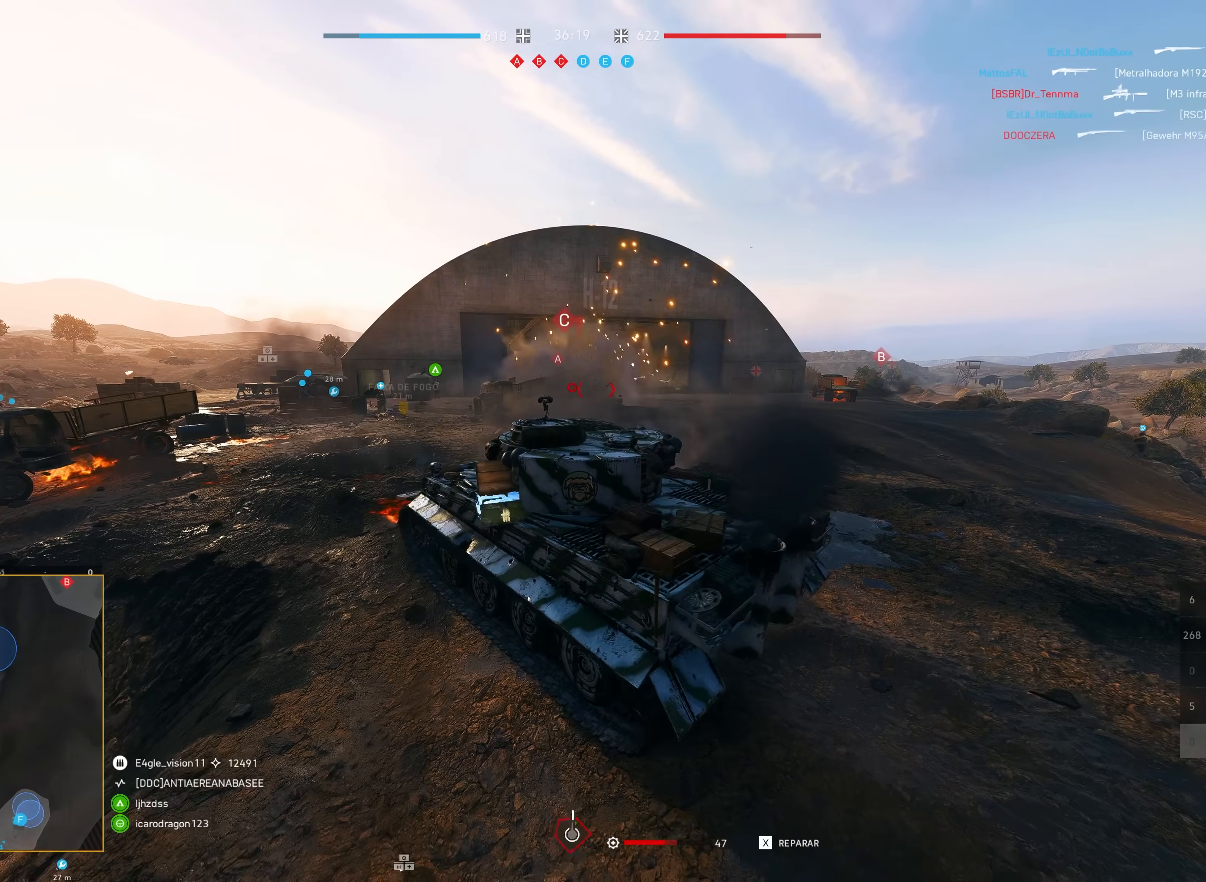
{"keys": ["a", "s", "shift"], "mouse": [], "events": [[283, "a", "up"], [433, "a", "down"]]}
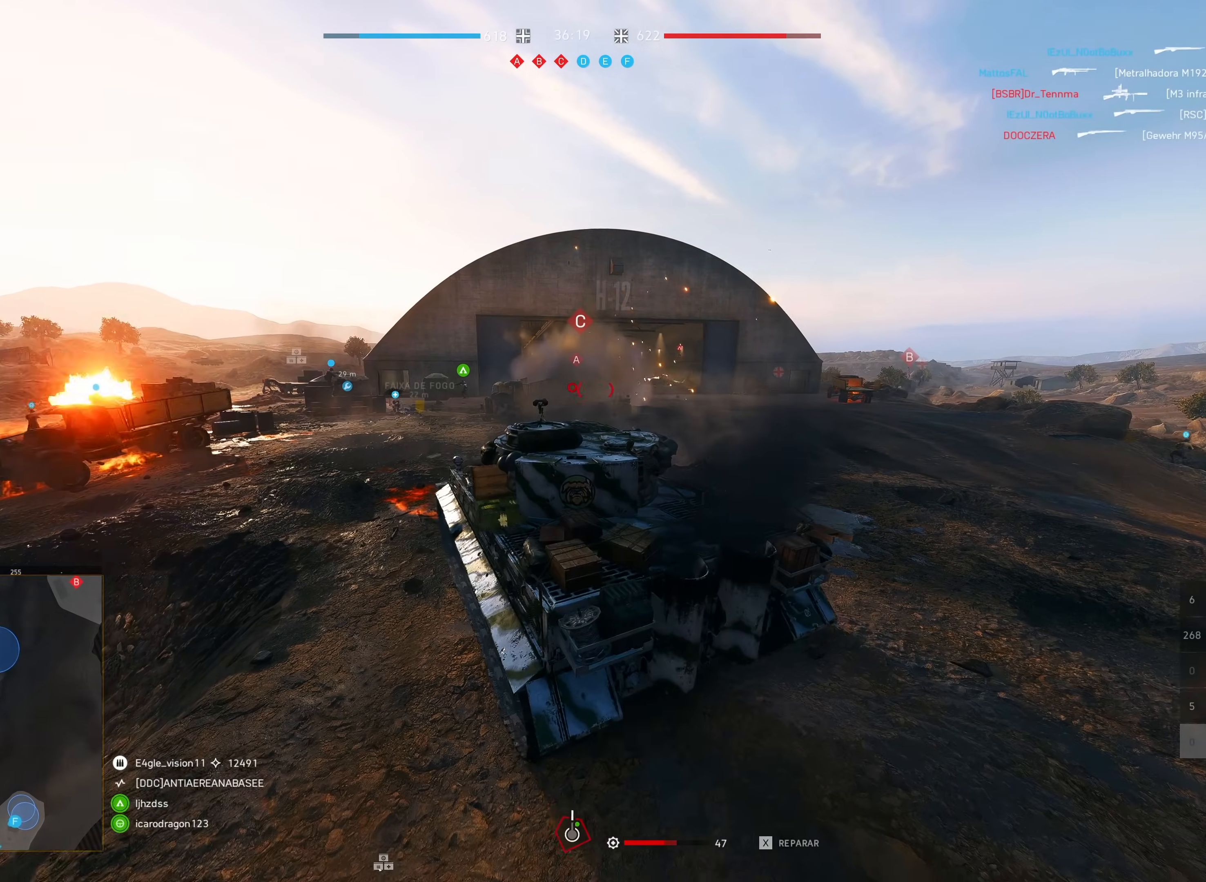
{"keys": ["d", "s", "shift"], "mouse": [], "events": [[217, "a", "up"], [367, "d", "down"]]}
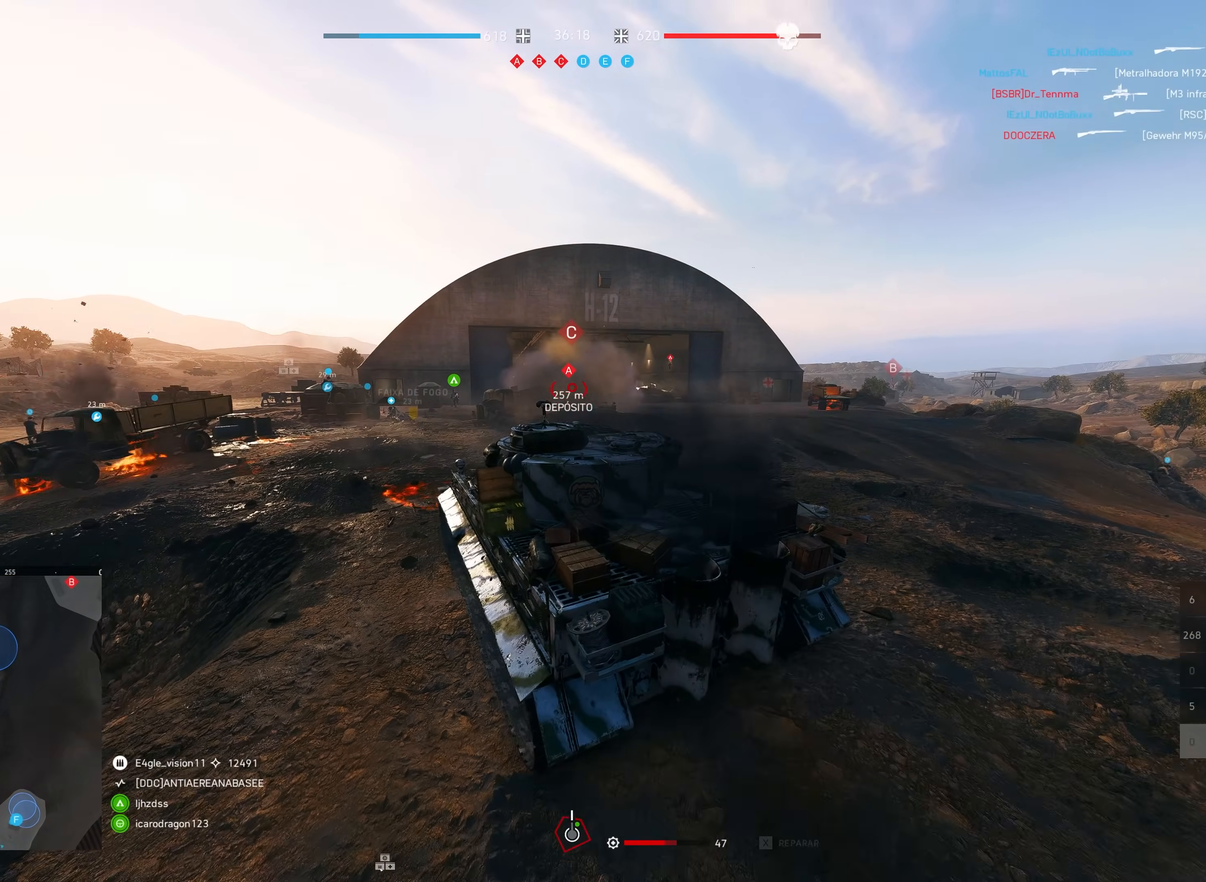
{"keys": ["d", "s", "shift"], "mouse": [], "events": []}
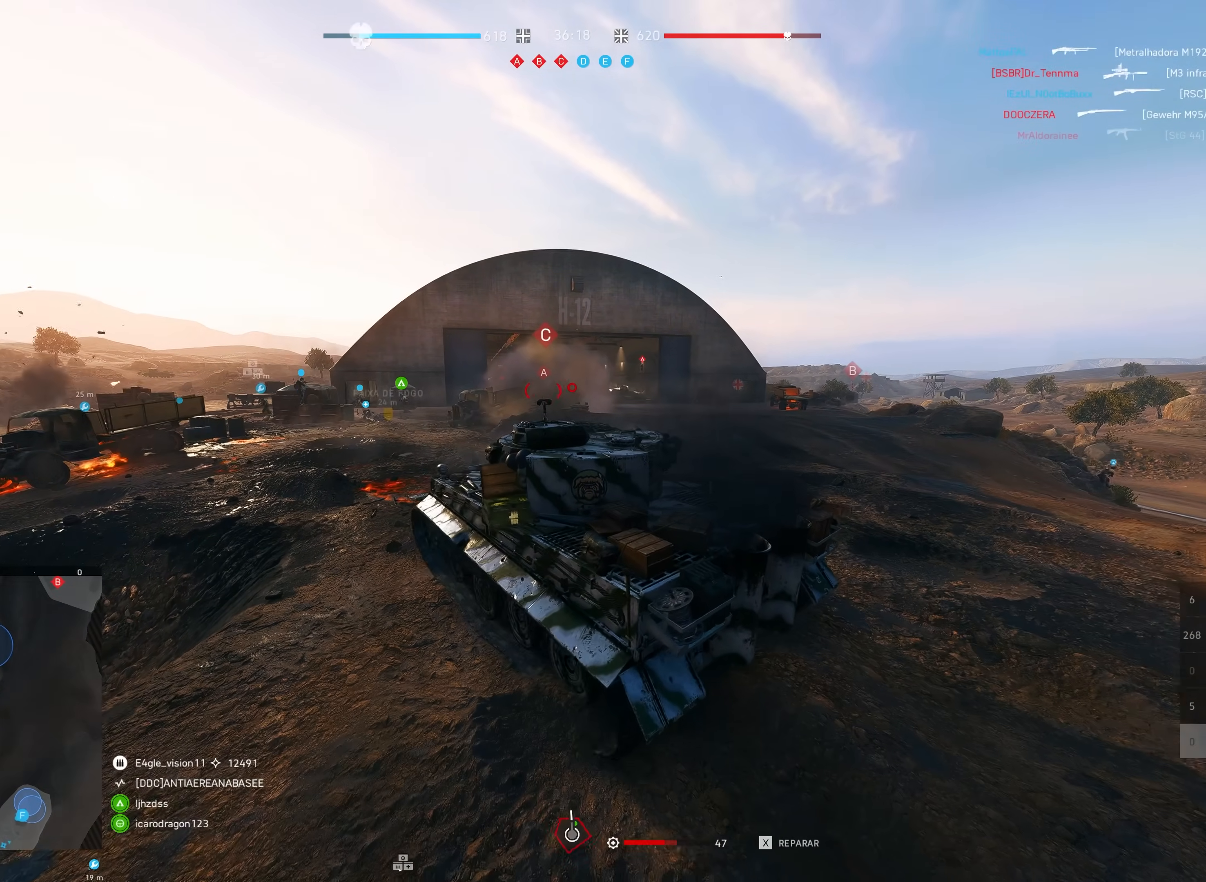
{"keys": ["s", "shift"], "mouse": [], "events": [[133, "d", "up"]]}
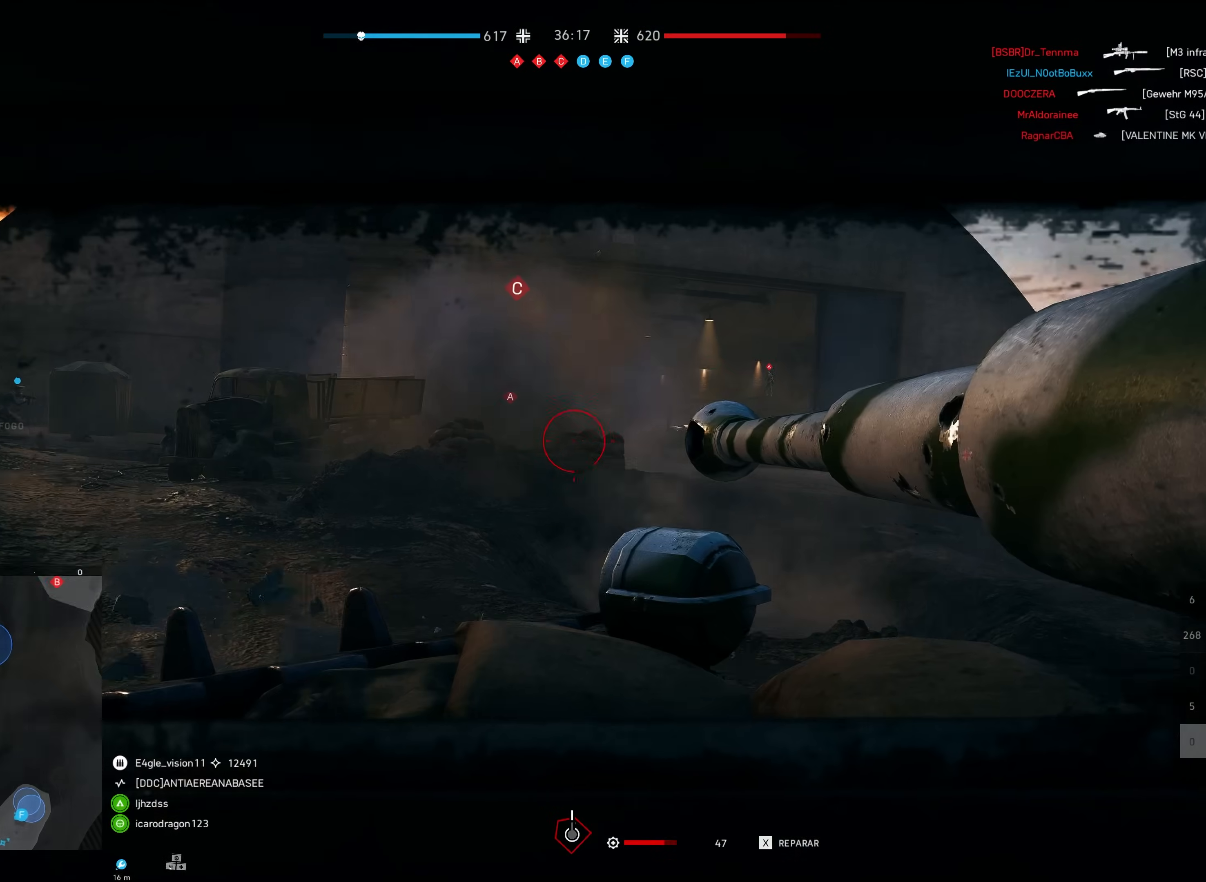
{"keys": ["s", "shift"], "mouse": ["right"], "events": [[133, "d", "down"], [400, "mouse_right", "down"], [483, "d", "up"]]}
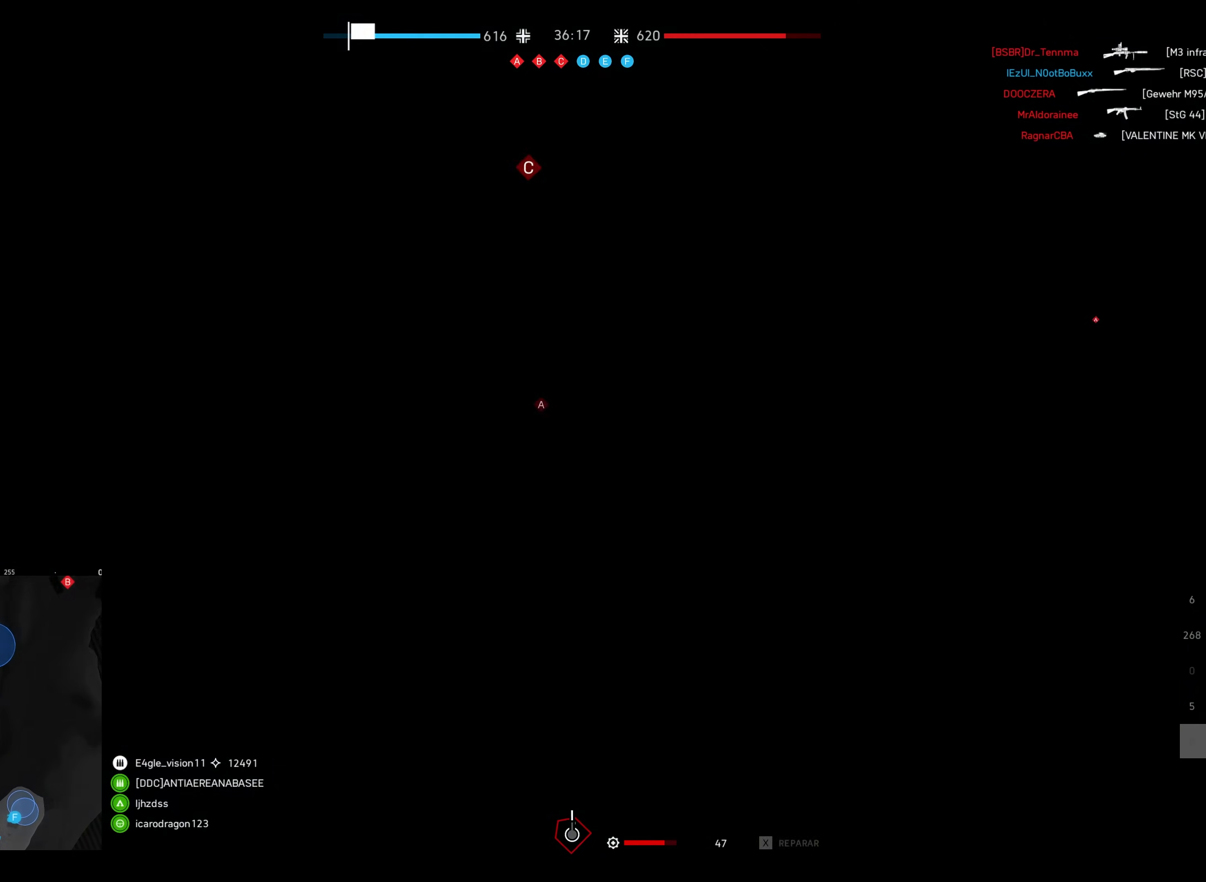
{"keys": ["d", "s", "shift"], "mouse": [], "events": [[17, "mouse_right", "up"], [500, "d", "down"]]}
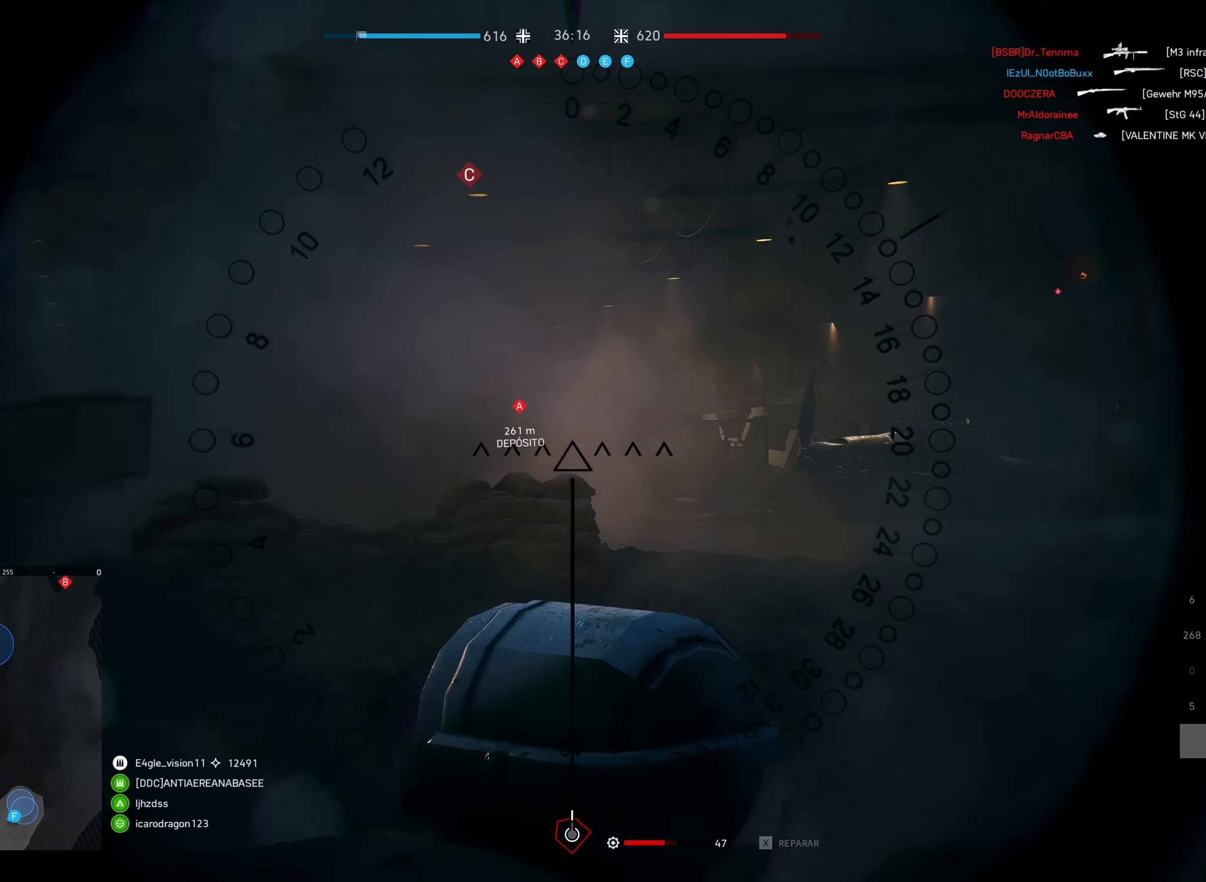
{"keys": ["d", "q", "s", "shift"], "mouse": [], "events": [[217, "q", "down"], [350, "q", "up"], [433, "q", "down"]]}
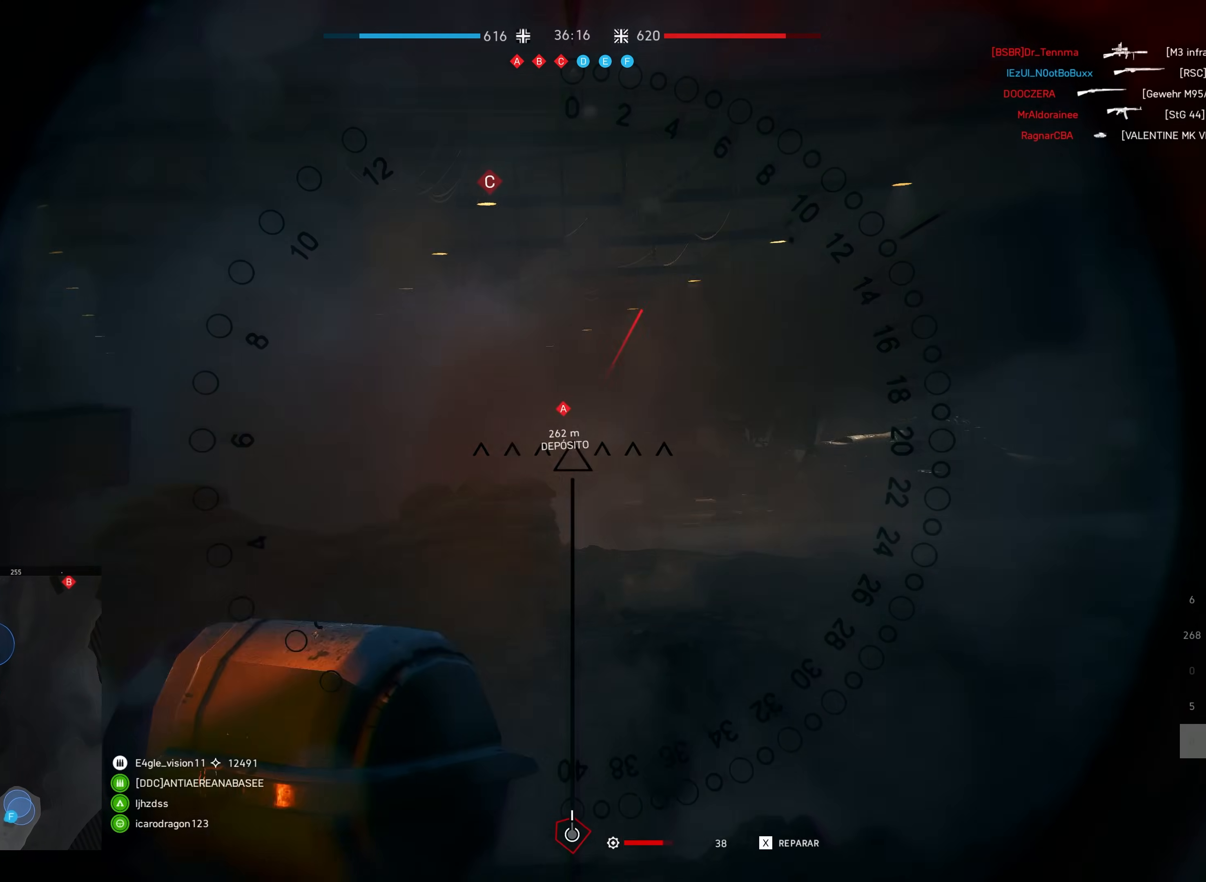
{"keys": ["s", "shift"], "mouse": [], "events": [[67, "q", "up"], [117, "d", "up"], [250, "d", "down"], [367, "q", "down"], [383, "d", "up"], [500, "q", "up"]]}
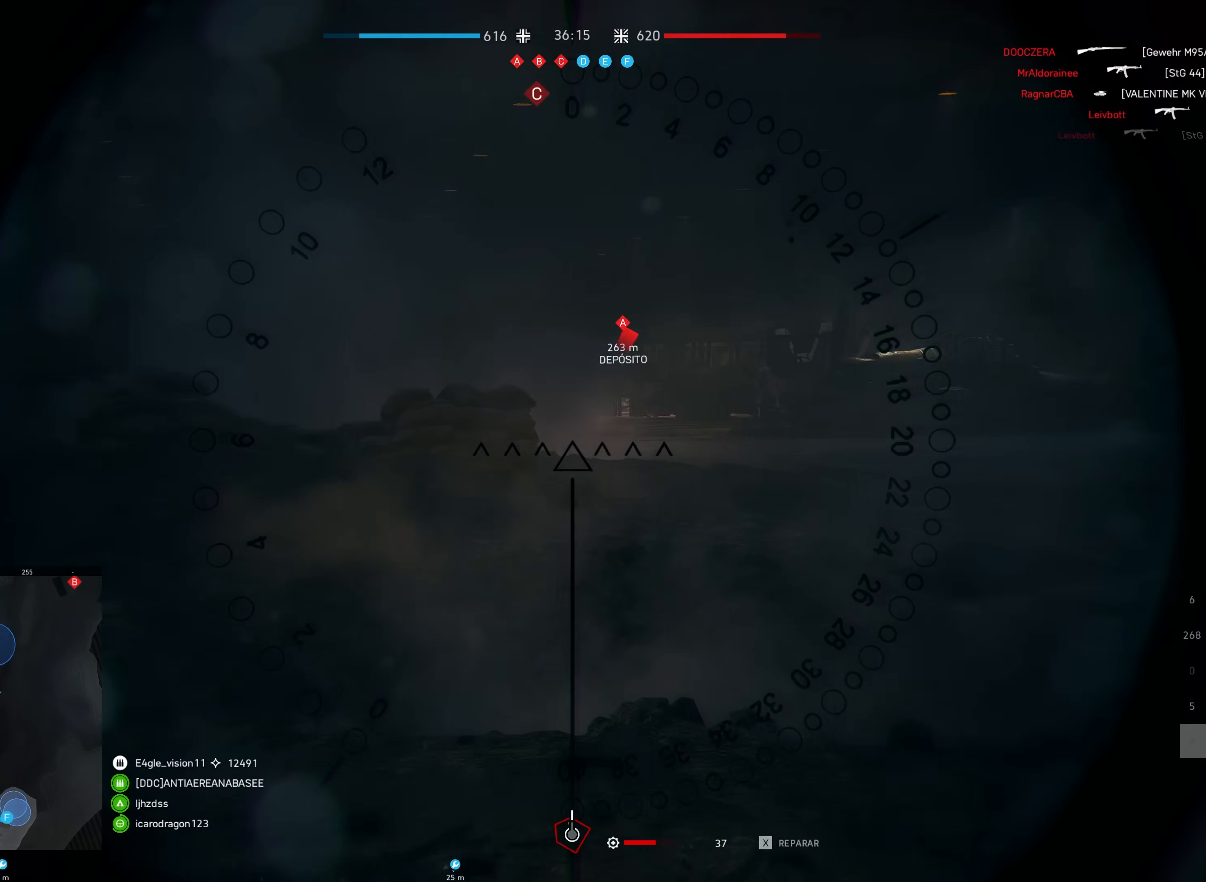
{"keys": ["s", "shift"], "mouse": [], "events": [[167, "a", "down"], [483, "a", "up"]]}
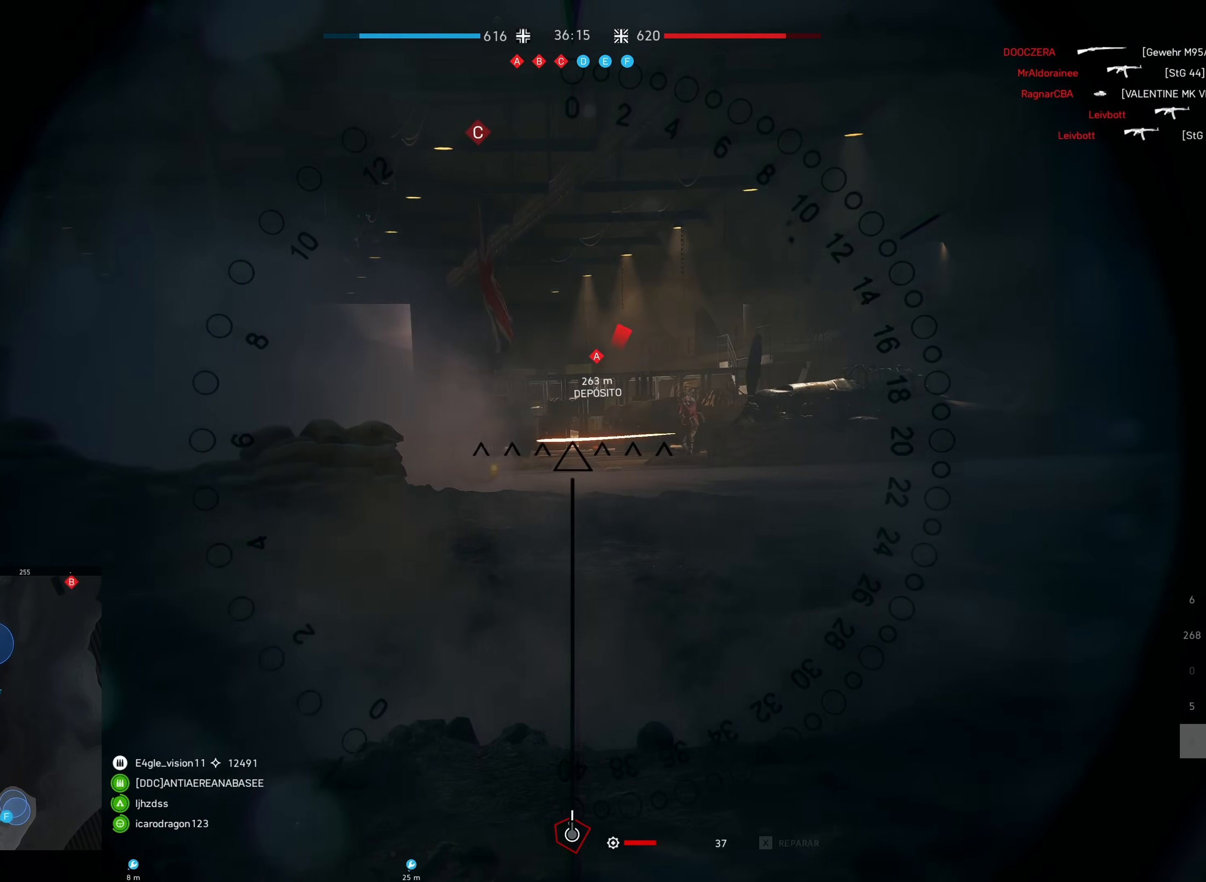
{"keys": [], "mouse": [], "events": [[400, "s", "up"], [433, "shift", "up"]]}
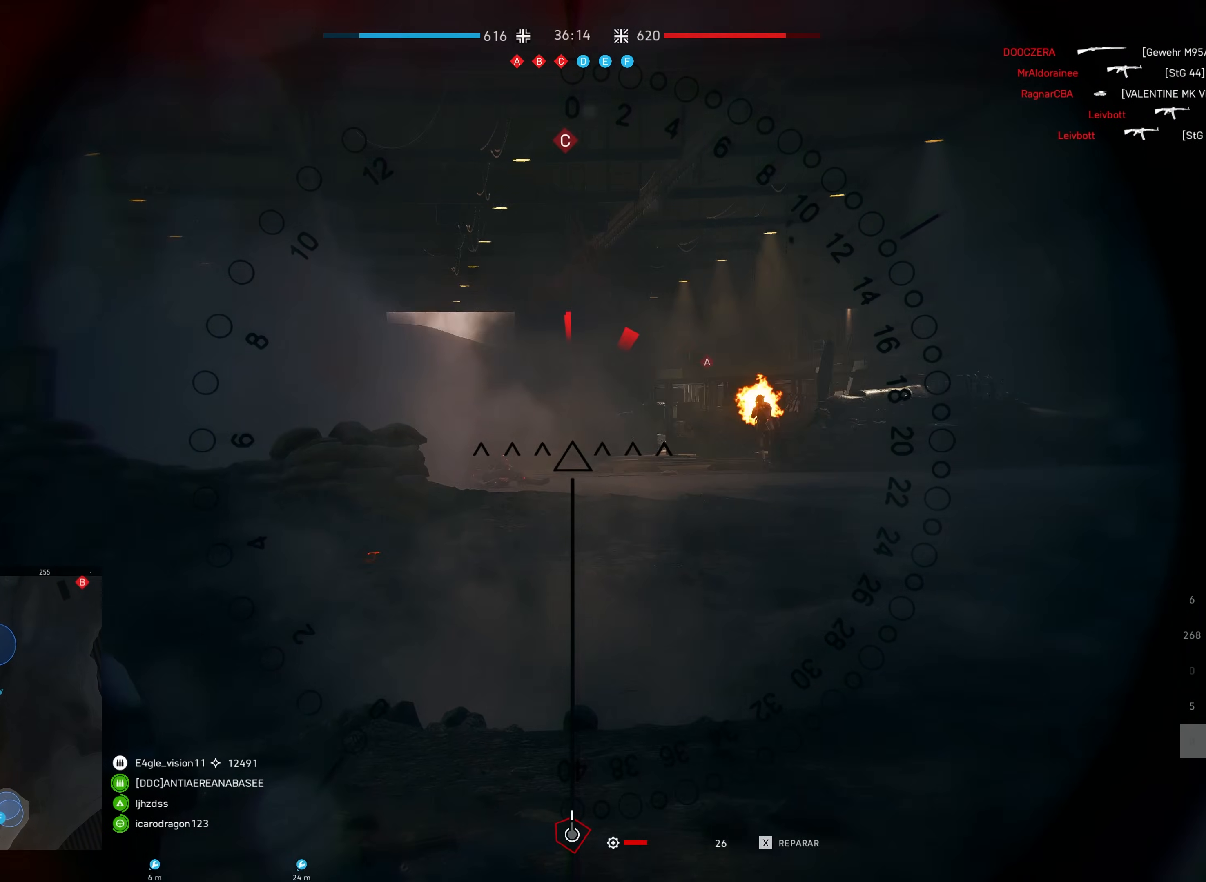
{"keys": [], "mouse": [], "events": [[150, "w", "down"], [250, "q", "down"], [367, "w", "up"], [383, "q", "up"]]}
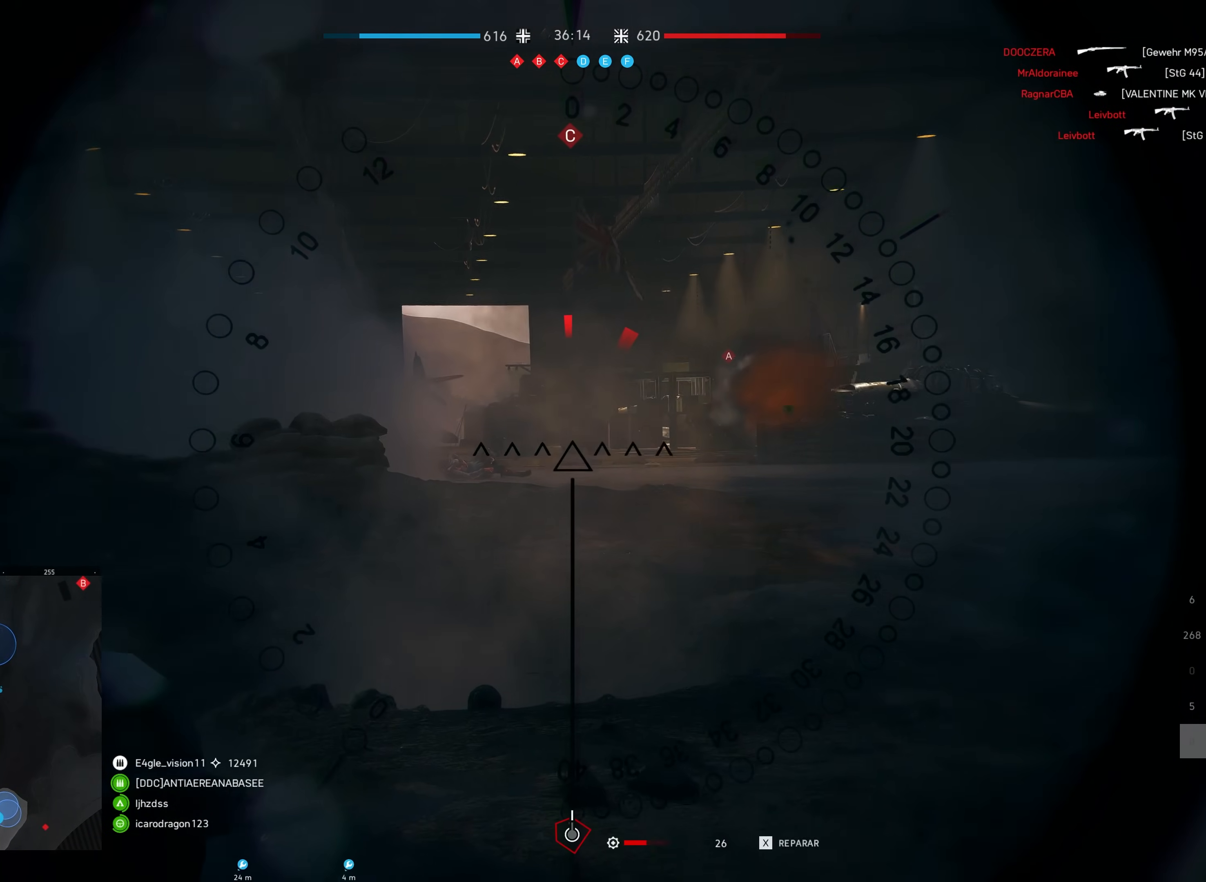
{"keys": ["s"], "mouse": ["left"], "events": [[267, "mouse_left", "down"], [400, "mouse_left", "up"], [433, "mouse_left", "down"], [500, "s", "down"]]}
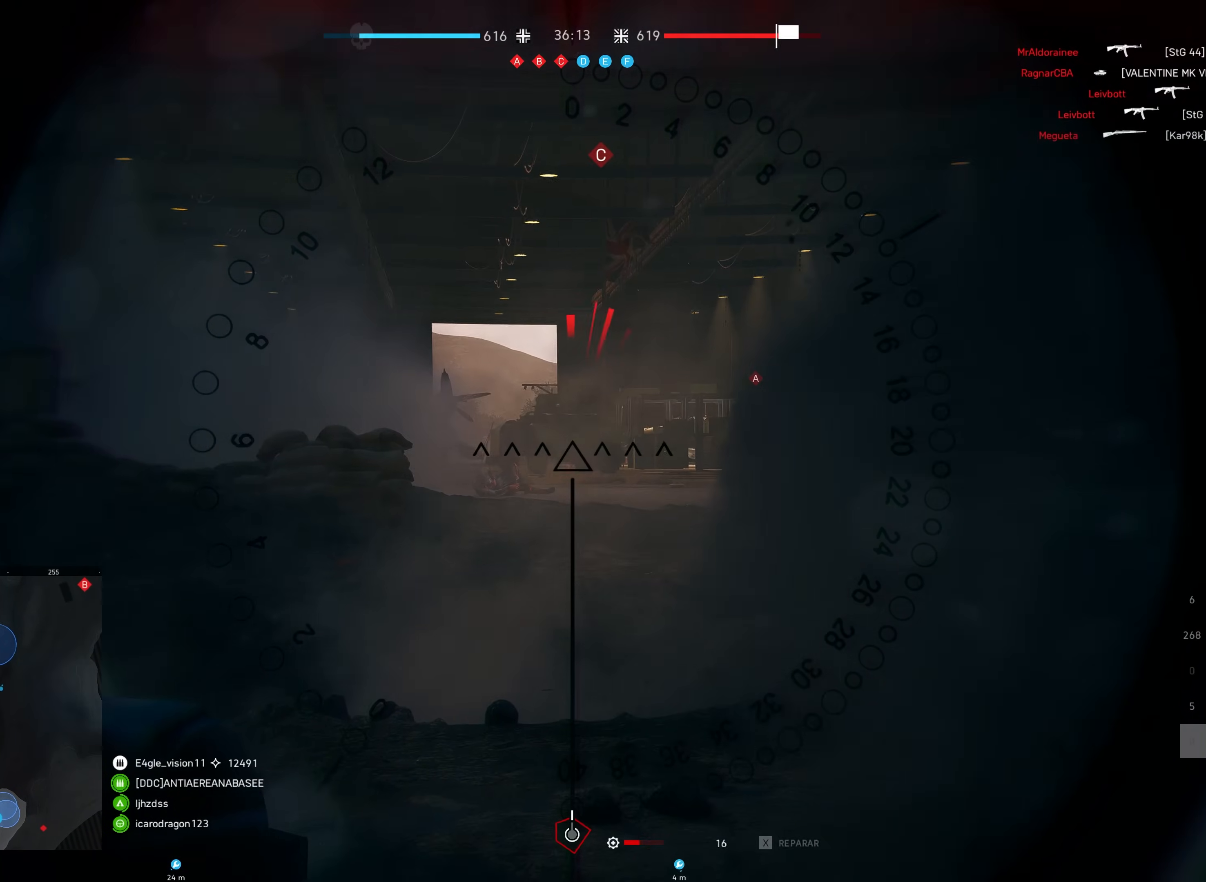
{"keys": ["s"], "mouse": [], "events": [[17, "mouse_left", "up"], [33, "s", "up"], [83, "mouse_left", "down"], [167, "mouse_left", "up"], [217, "mouse_left", "down"], [300, "s", "down"], [317, "mouse_left", "up"], [367, "mouse_left", "down"], [450, "mouse_left", "up"]]}
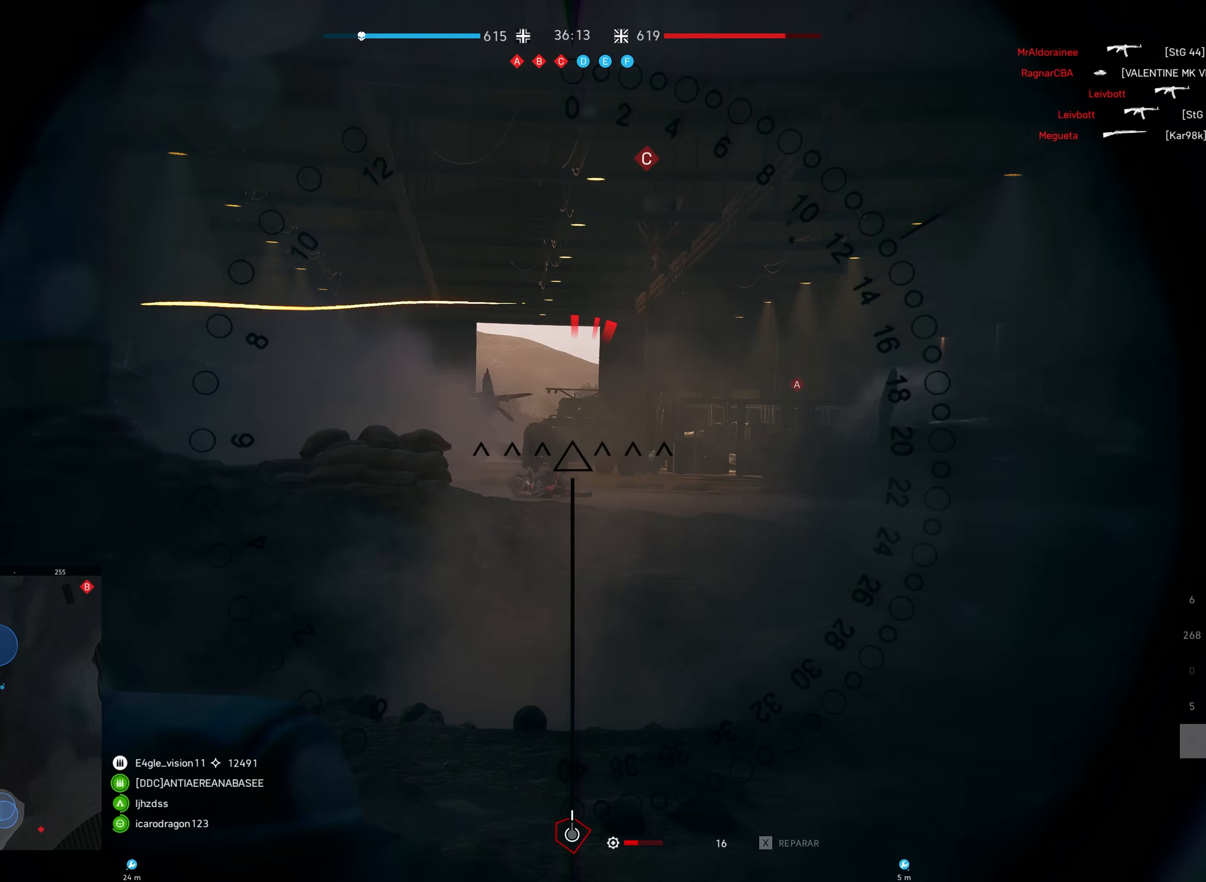
{"keys": ["s"], "mouse": [], "events": [[17, "mouse_left", "down"], [117, "mouse_left", "up"], [183, "mouse_left", "down"], [283, "mouse_left", "up"], [350, "mouse_left", "down"], [450, "mouse_left", "up"]]}